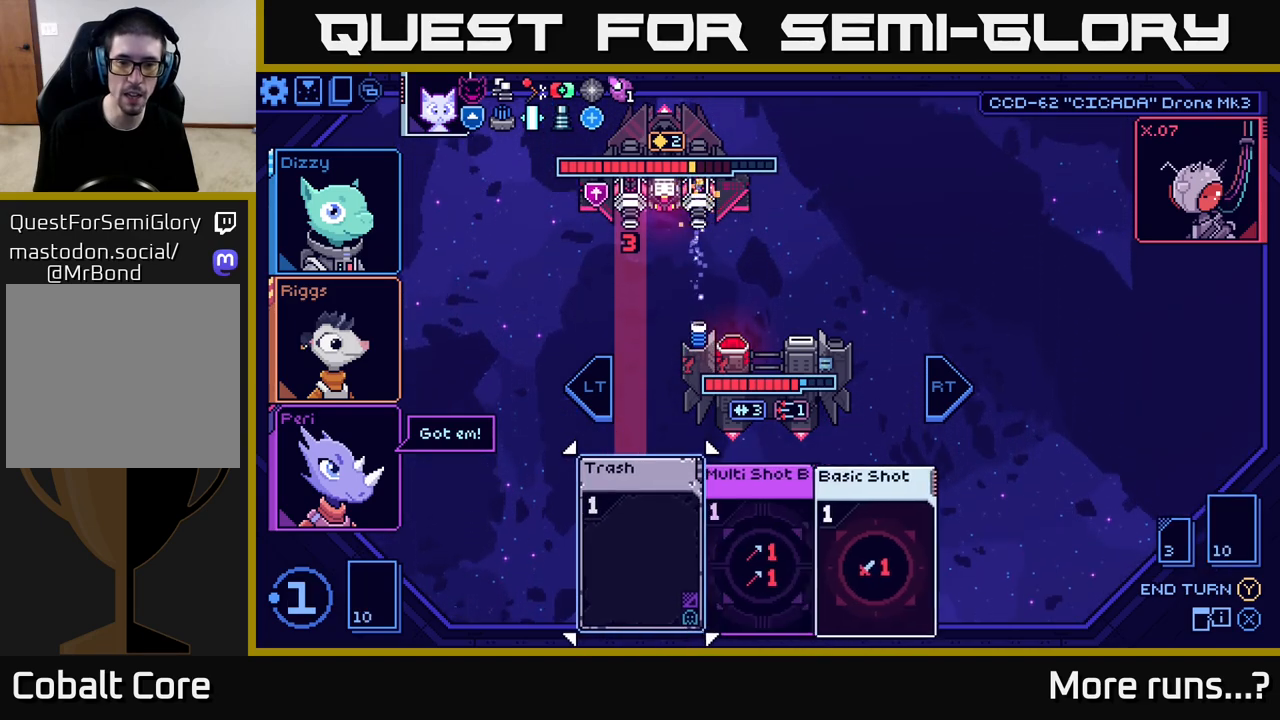
Gameplay with a controller (Xbox layout); each line is a JSON object with the inputs held at the frame after it. "events" lists button and stick changes between this image and that frame as [ms after this image, input, new state], when the widget could be followed in between. Not read: L1 R1.
{"buttons": [], "left_stick": "right", "right_stick": "center", "events": [[500, "left_stick", "right"]]}
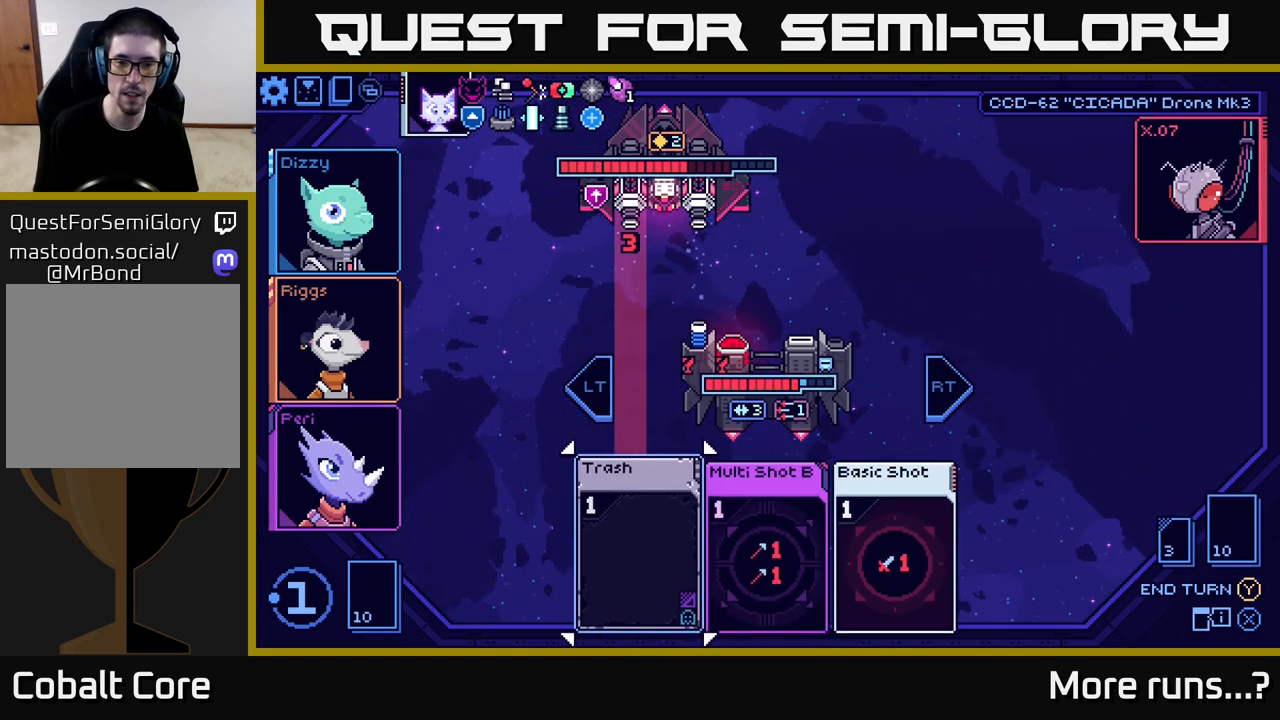
{"buttons": [], "left_stick": "left", "right_stick": "center", "events": [[217, "left_stick", "center"], [467, "left_stick", "left"]]}
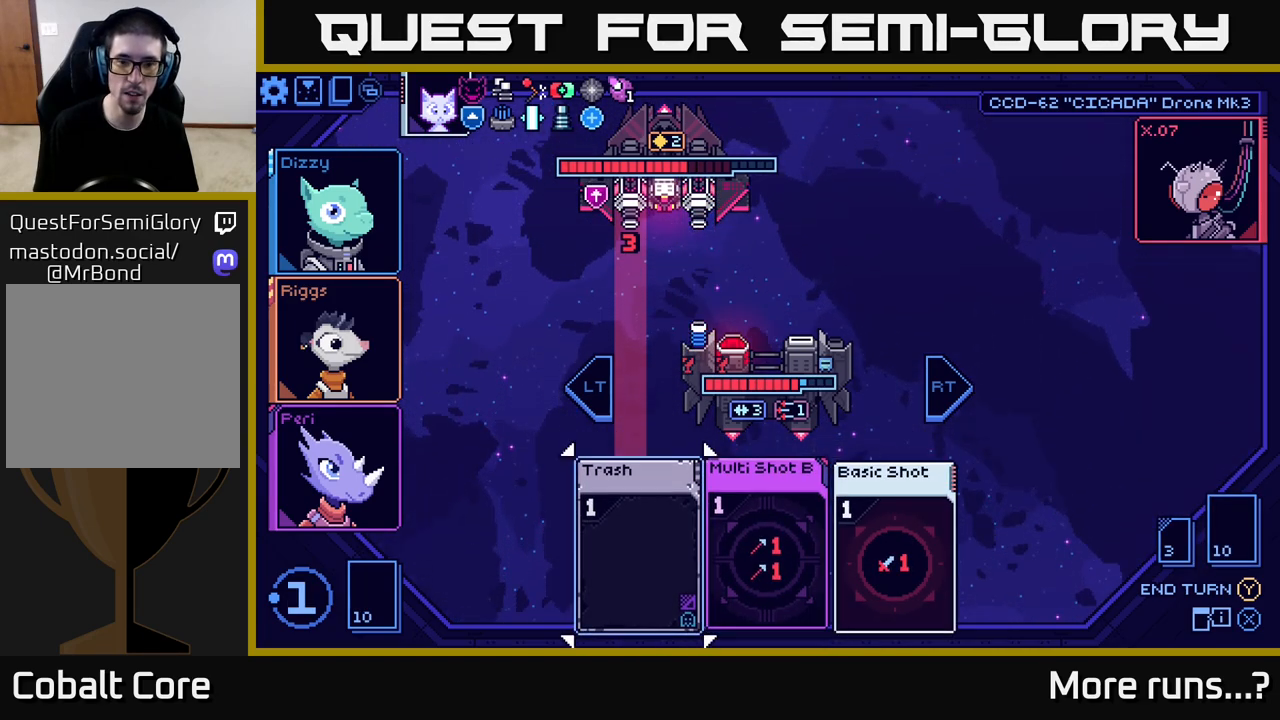
{"buttons": [], "left_stick": "center", "right_stick": "center", "events": [[167, "left_stick", "center"], [283, "left_stick", "right"], [483, "left_stick", "center"]]}
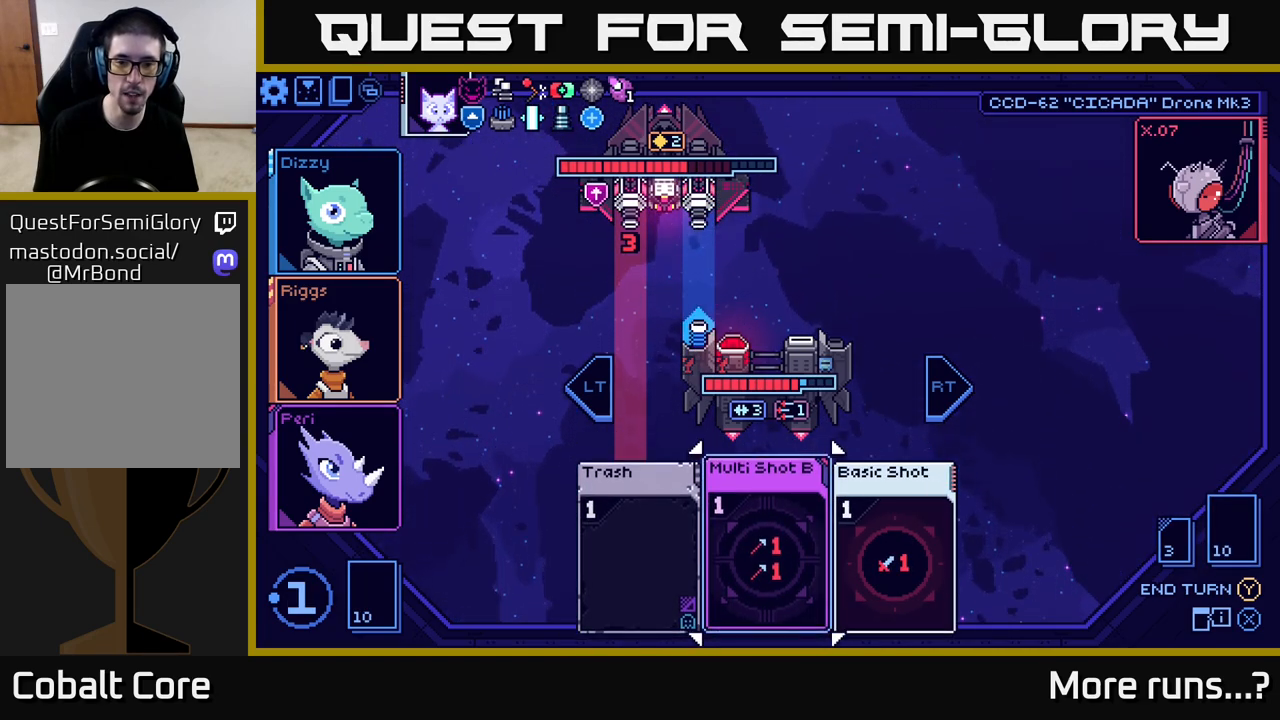
{"buttons": [], "left_stick": "center", "right_stick": "center", "events": [[67, "A", "down"], [167, "A", "up"]]}
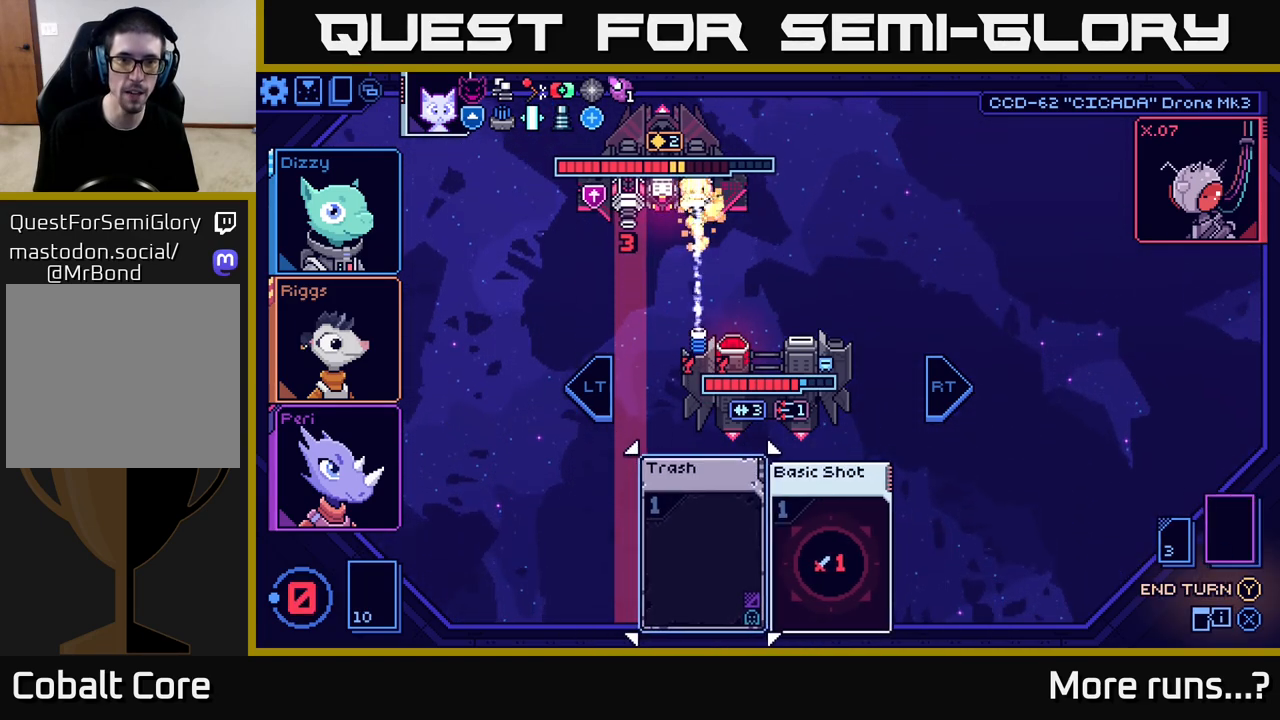
{"buttons": [], "left_stick": "left", "right_stick": "center", "events": [[500, "left_stick", "left"]]}
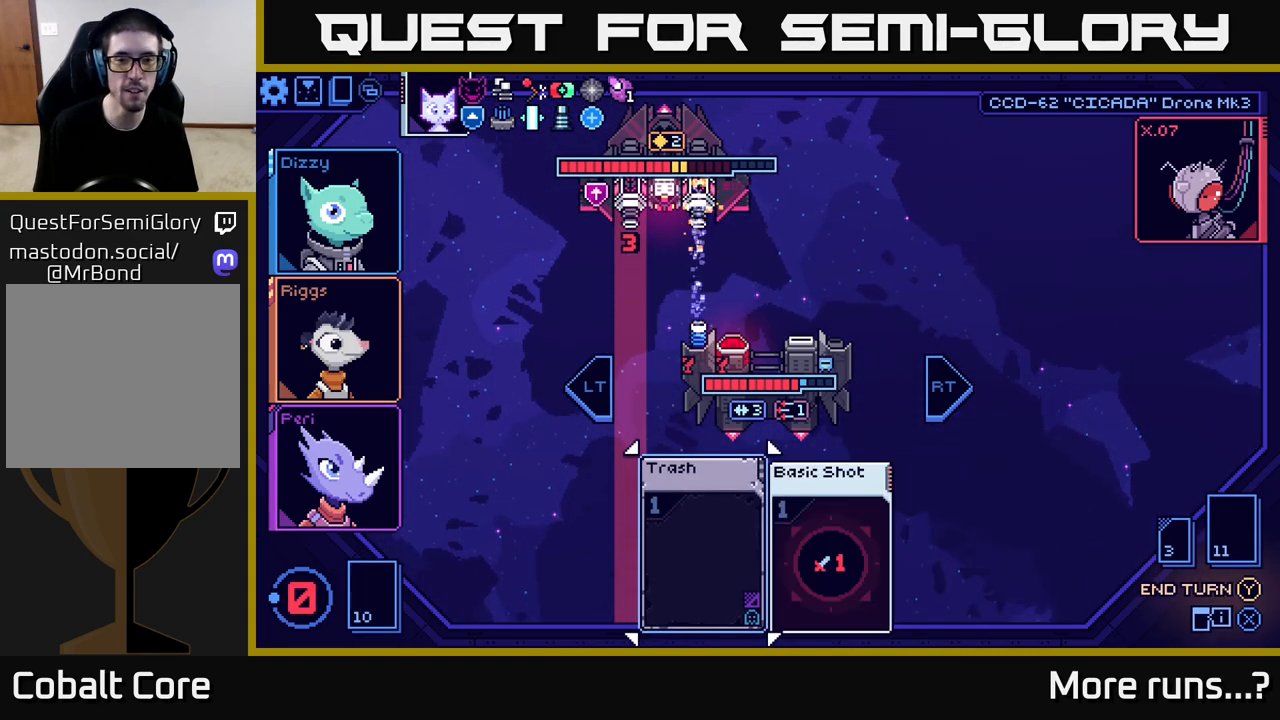
{"buttons": [], "left_stick": "center", "right_stick": "center", "events": [[200, "left_stick", "right"], [400, "left_stick", "center"]]}
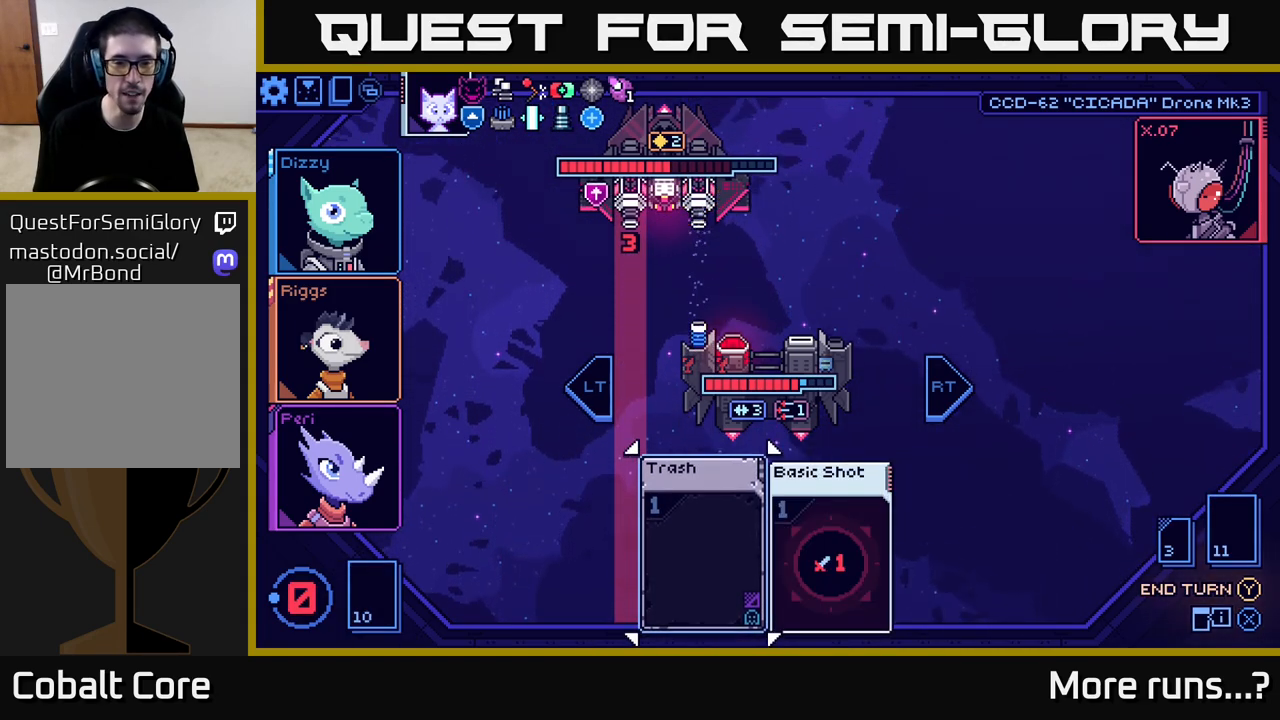
{"buttons": [], "left_stick": "center", "right_stick": "center", "events": [[150, "Y", "down"], [200, "Y", "up"]]}
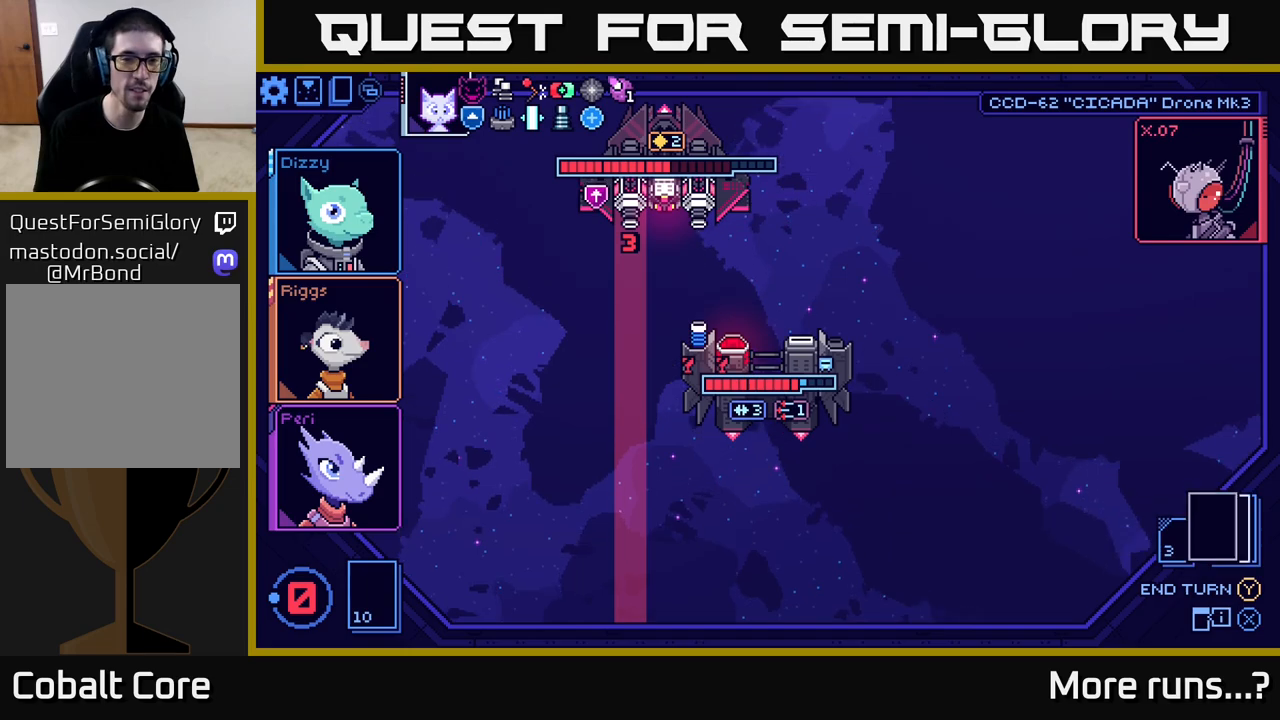
{"buttons": [], "left_stick": "center", "right_stick": "center", "events": []}
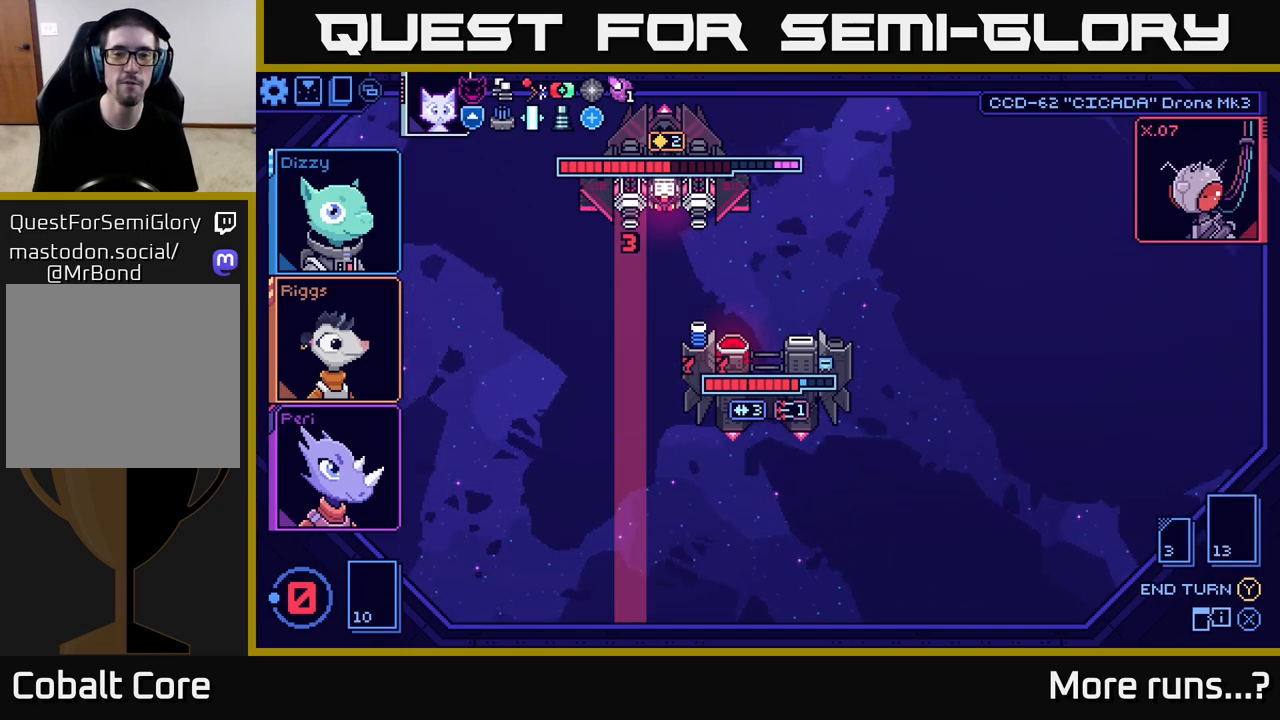
{"buttons": [], "left_stick": "center", "right_stick": "center", "events": []}
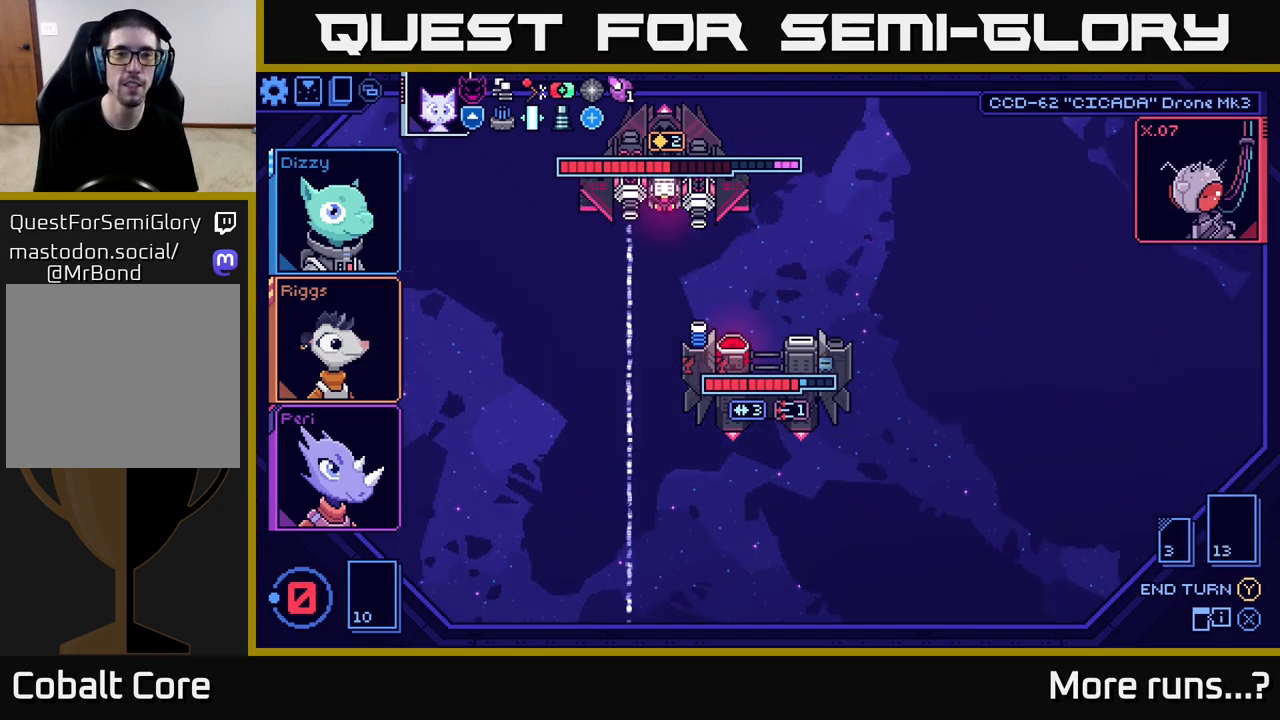
{"buttons": [], "left_stick": "center", "right_stick": "center", "events": []}
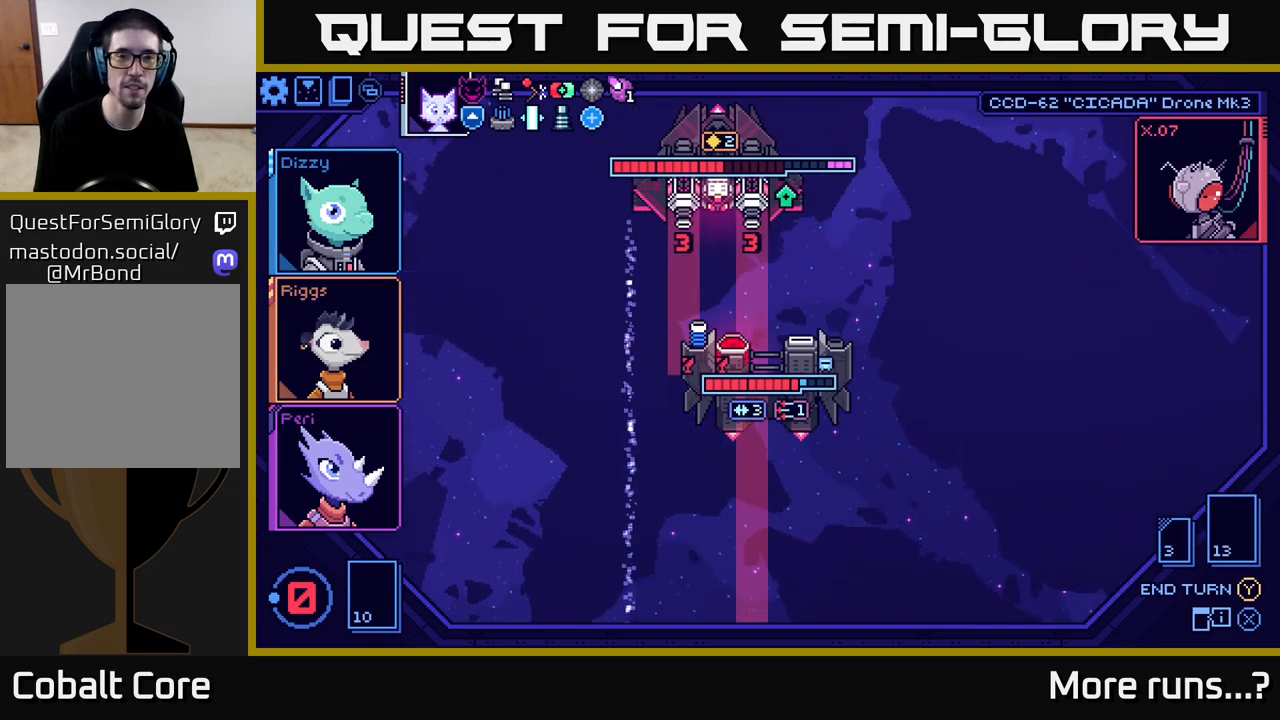
{"buttons": [], "left_stick": "center", "right_stick": "center", "events": []}
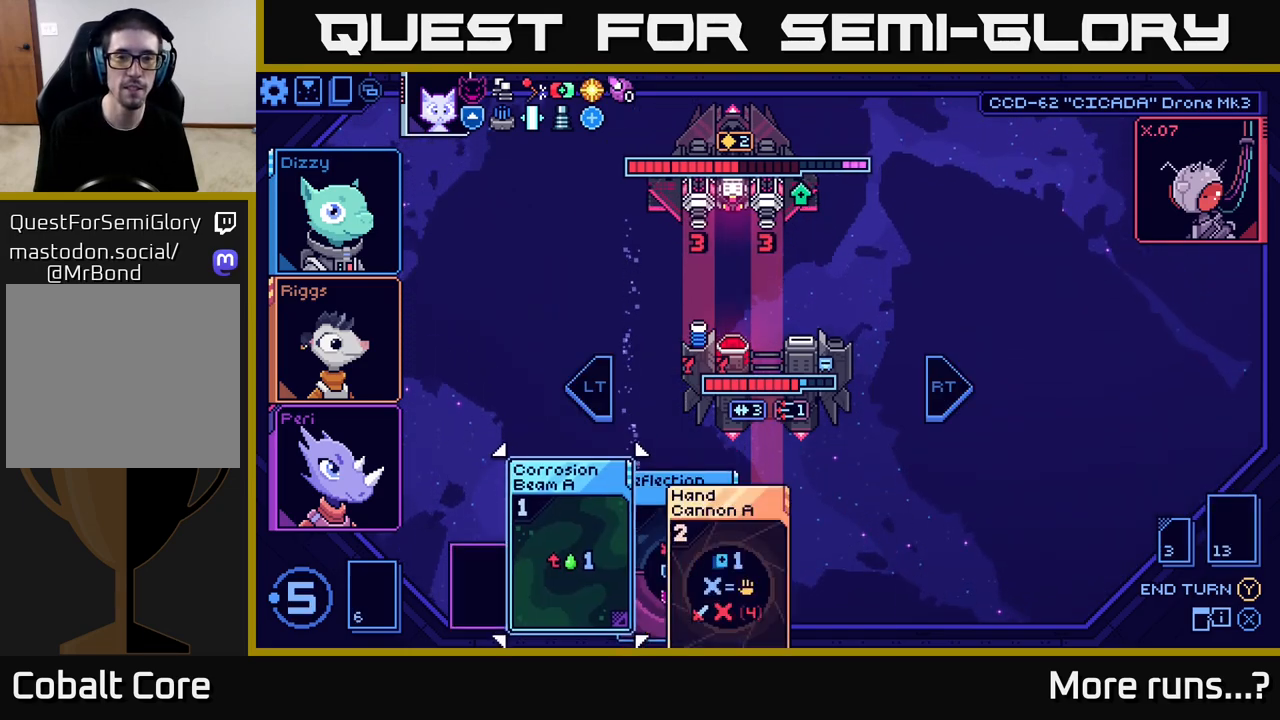
{"buttons": [], "left_stick": "center", "right_stick": "center", "events": []}
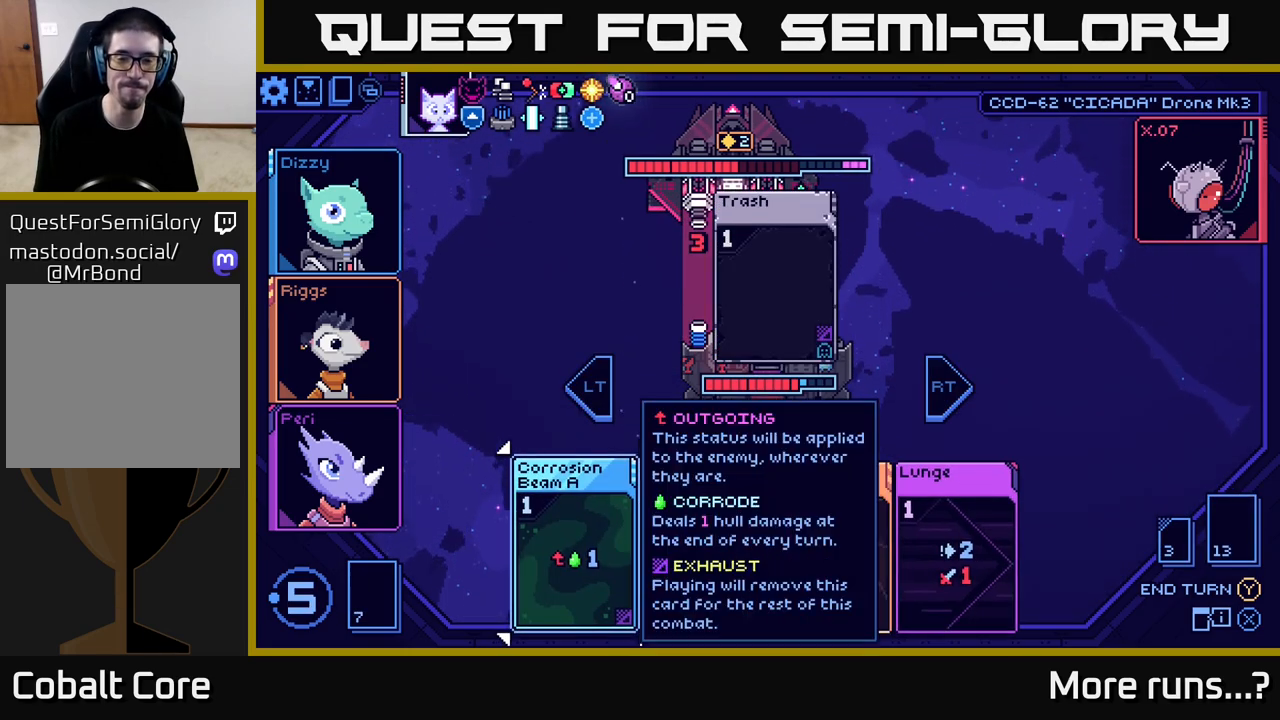
{"buttons": [], "left_stick": "center", "right_stick": "center", "events": [[283, "left_stick", "right"], [483, "left_stick", "center"]]}
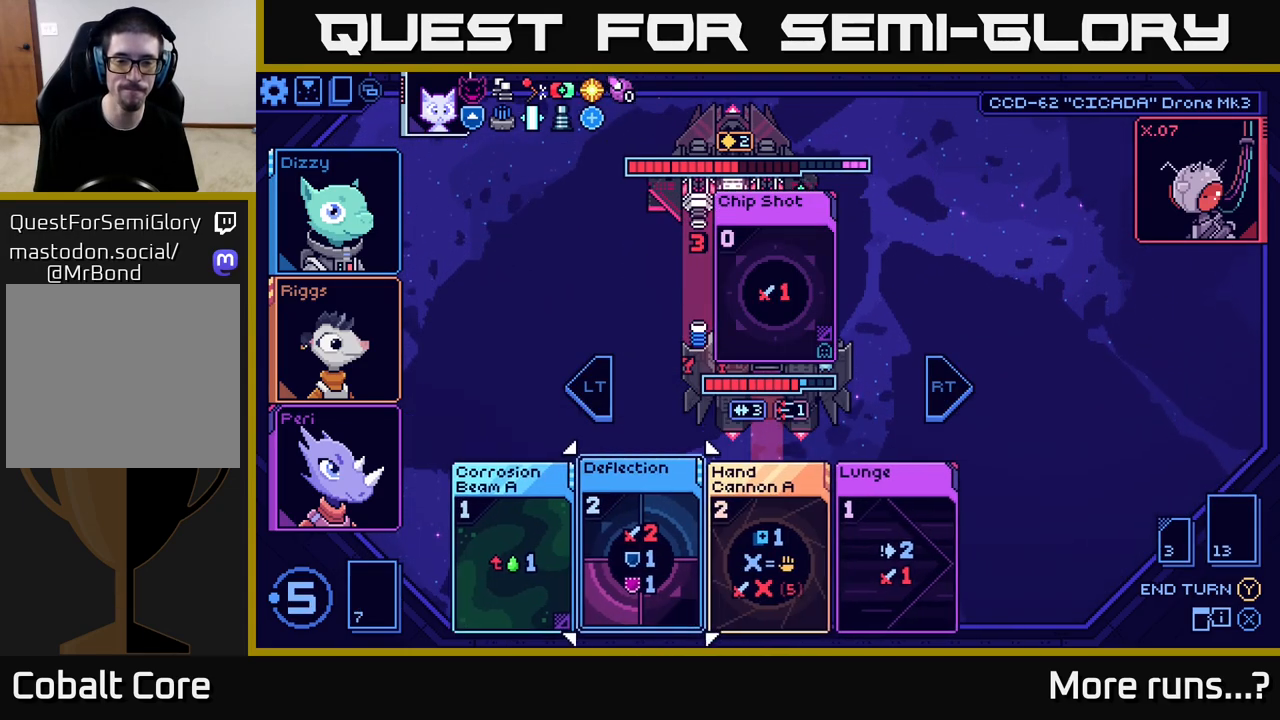
{"buttons": [], "left_stick": "down-left", "right_stick": "center", "events": [[333, "left_stick", "right"], [467, "left_stick", "down-left"]]}
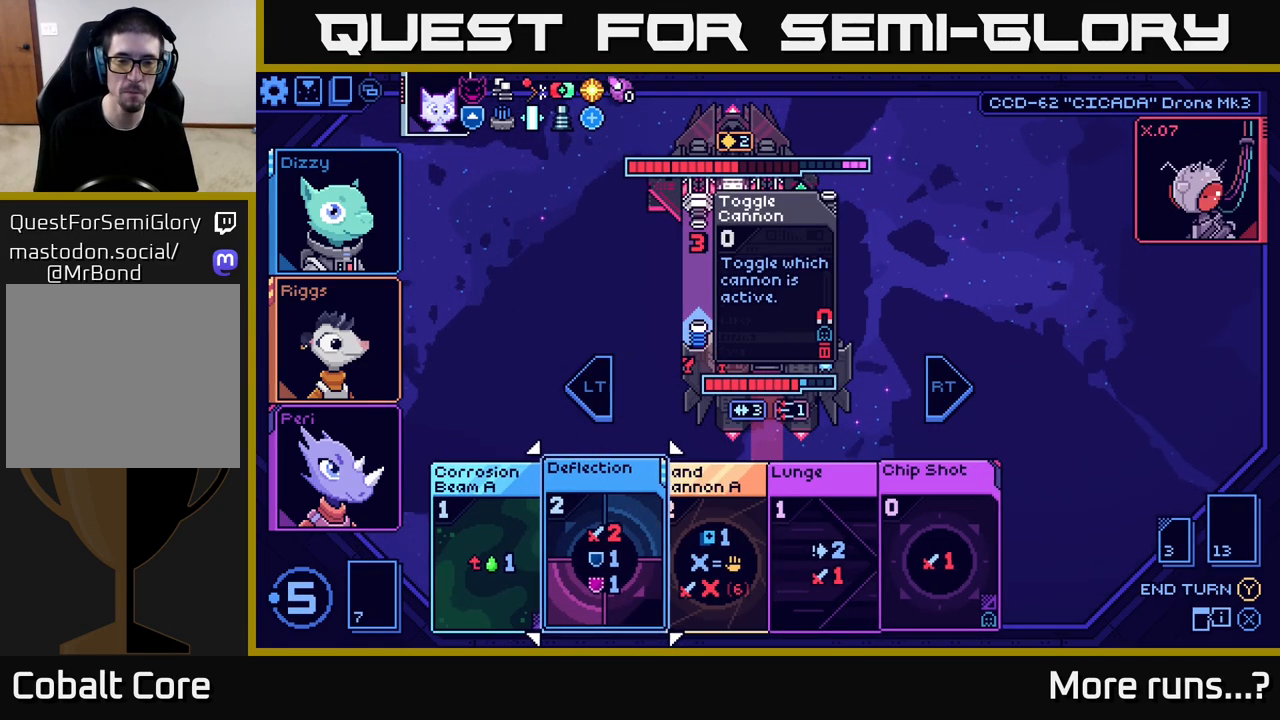
{"buttons": [], "left_stick": "center", "right_stick": "center", "events": [[33, "left_stick", "down"], [167, "left_stick", "center"]]}
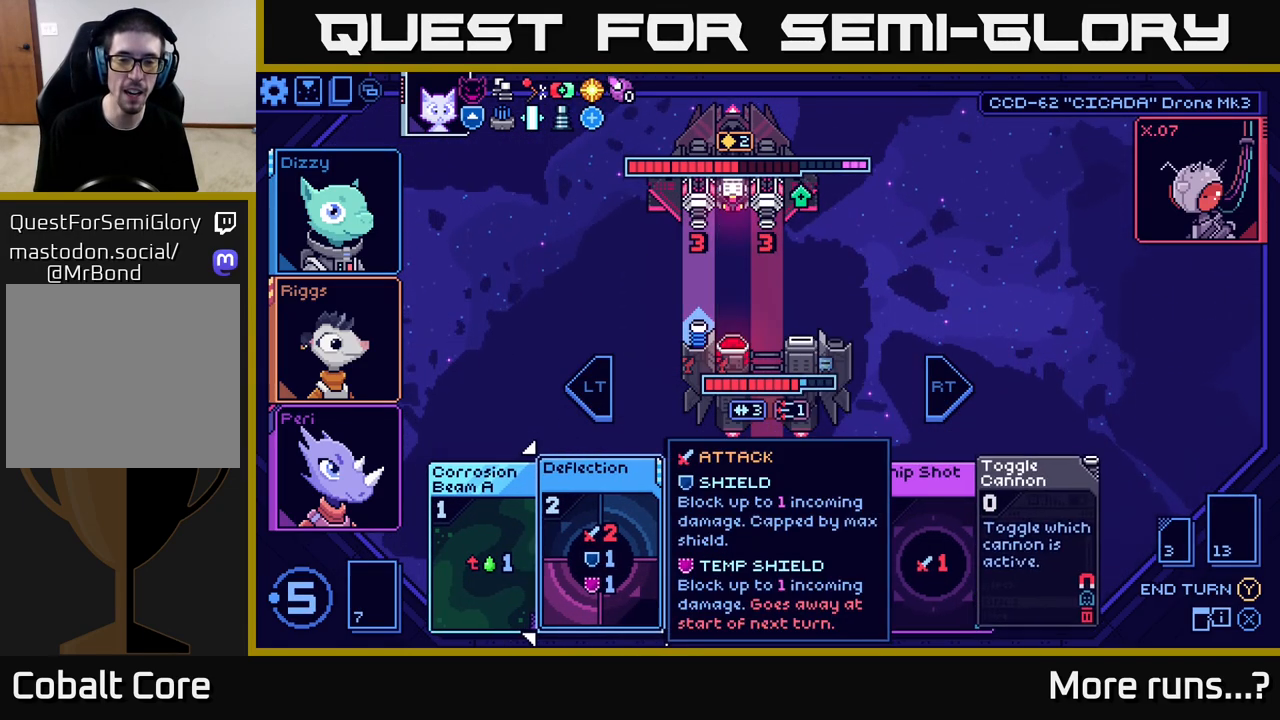
{"buttons": [], "left_stick": "right", "right_stick": "center", "events": [[150, "left_stick", "down"], [317, "left_stick", "center"], [417, "left_stick", "right"]]}
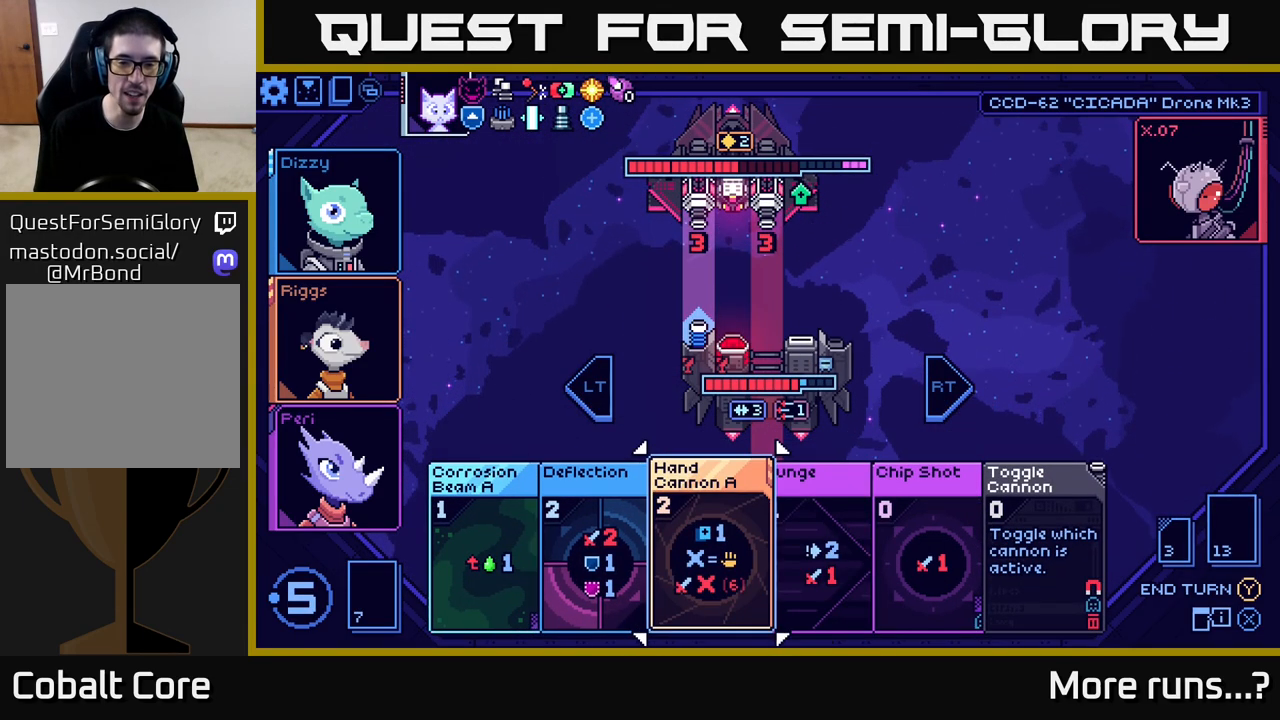
{"buttons": [], "left_stick": "right", "right_stick": "center", "events": [[83, "left_stick", "center"], [183, "left_stick", "right"], [350, "left_stick", "center"], [450, "left_stick", "right"]]}
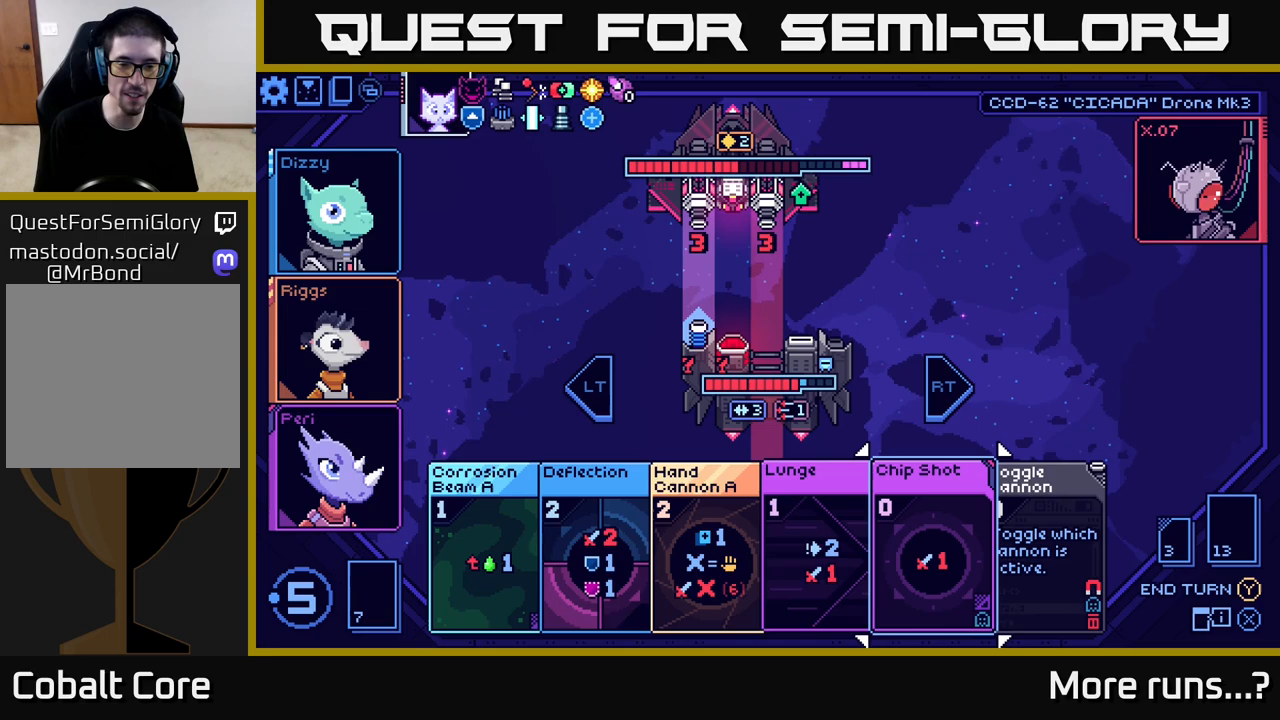
{"buttons": [], "left_stick": "center", "right_stick": "center", "events": [[117, "left_stick", "center"], [267, "left_stick", "left"], [433, "left_stick", "center"]]}
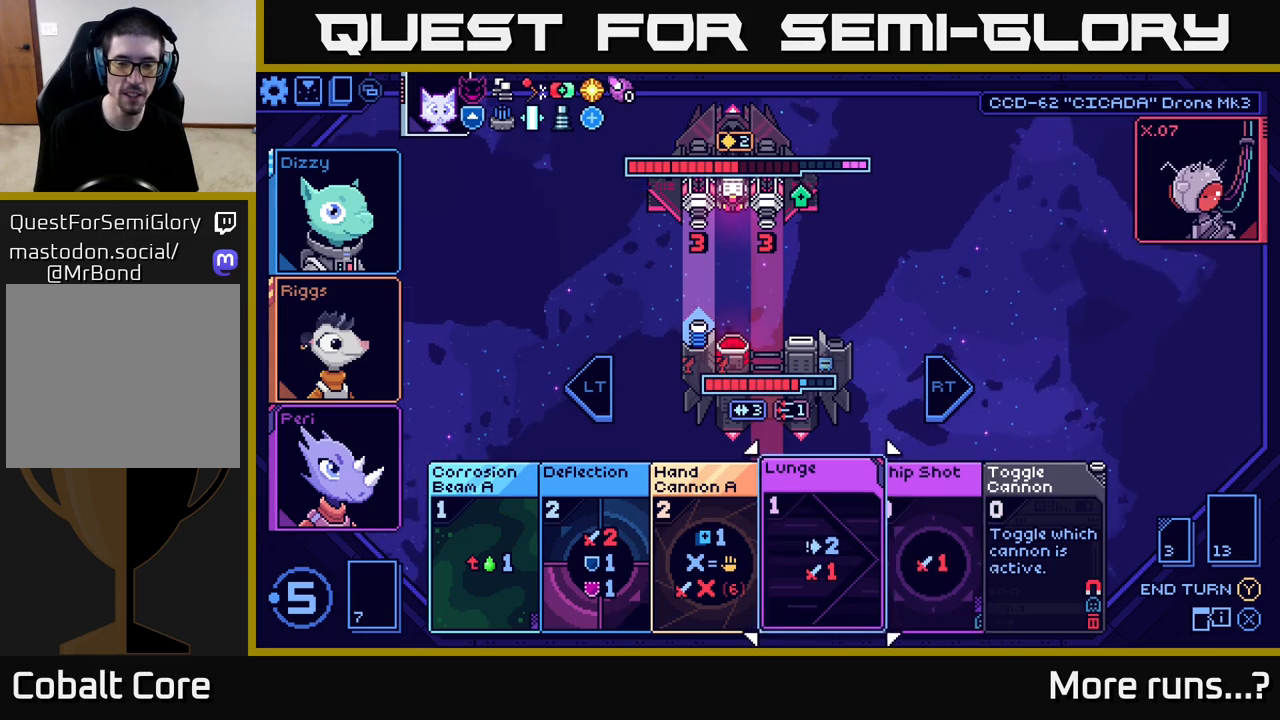
{"buttons": [], "left_stick": "center", "right_stick": "center", "events": [[117, "left_stick", "right"], [300, "left_stick", "center"]]}
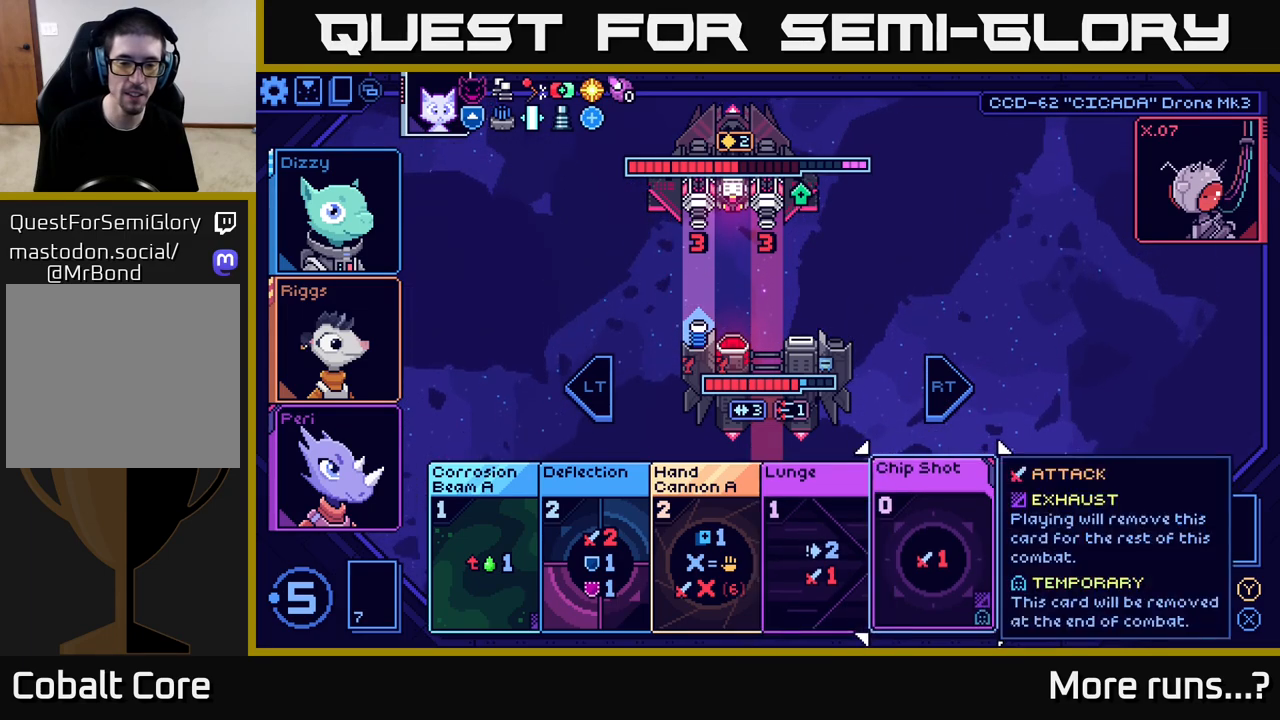
{"buttons": [], "left_stick": "center", "right_stick": "center", "events": [[33, "left_stick", "left"], [200, "left_stick", "center"], [317, "left_stick", "left"], [483, "left_stick", "center"]]}
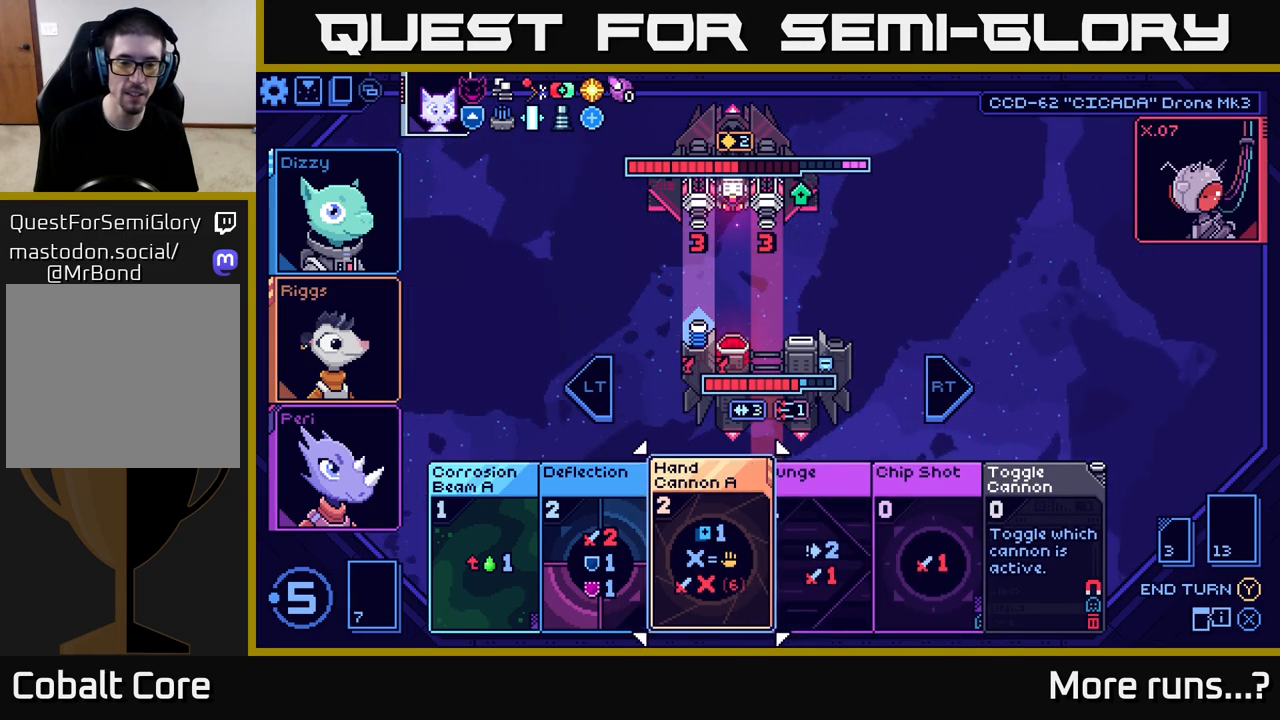
{"buttons": [], "left_stick": "center", "right_stick": "center", "events": []}
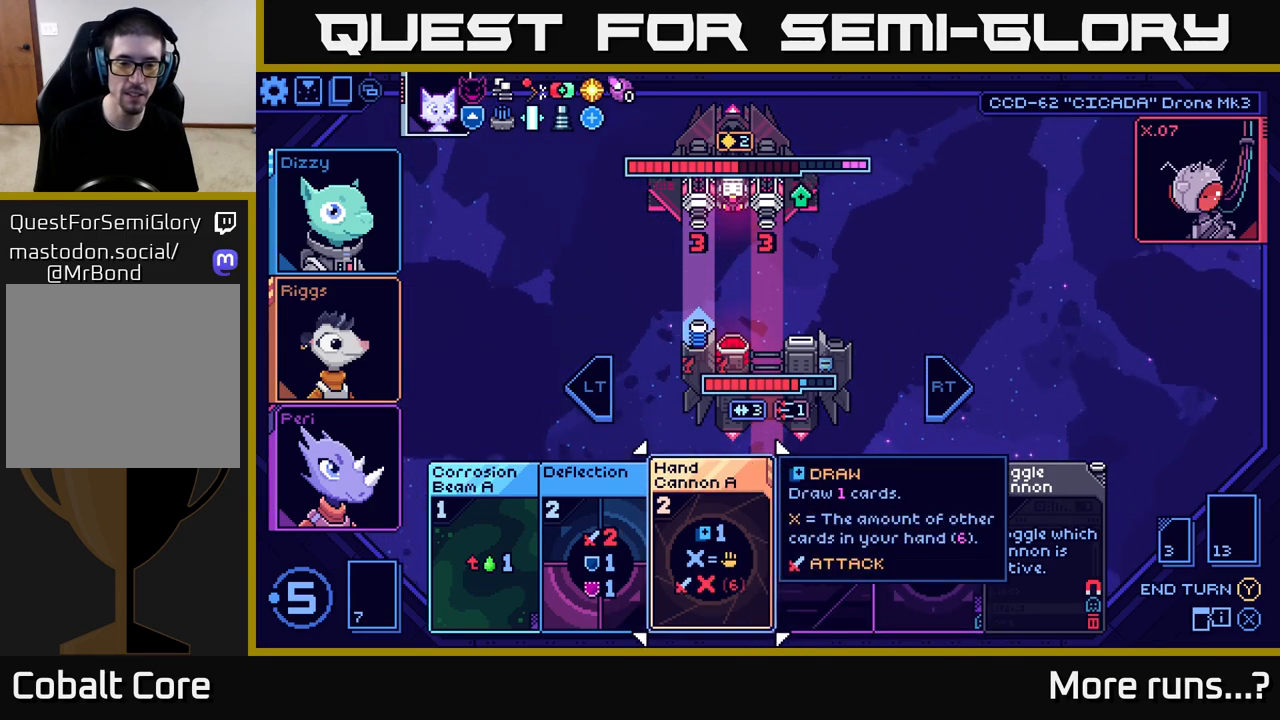
{"buttons": [], "left_stick": "center", "right_stick": "center", "events": []}
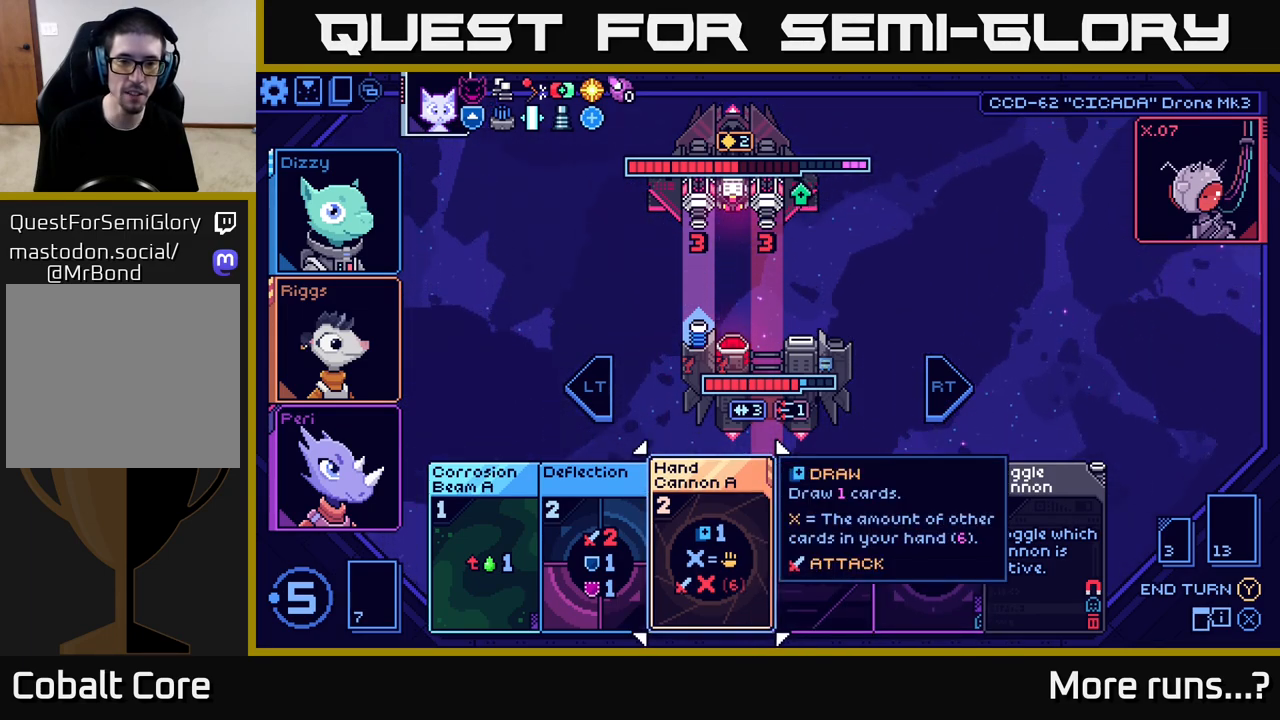
{"buttons": [], "left_stick": "center", "right_stick": "center", "events": []}
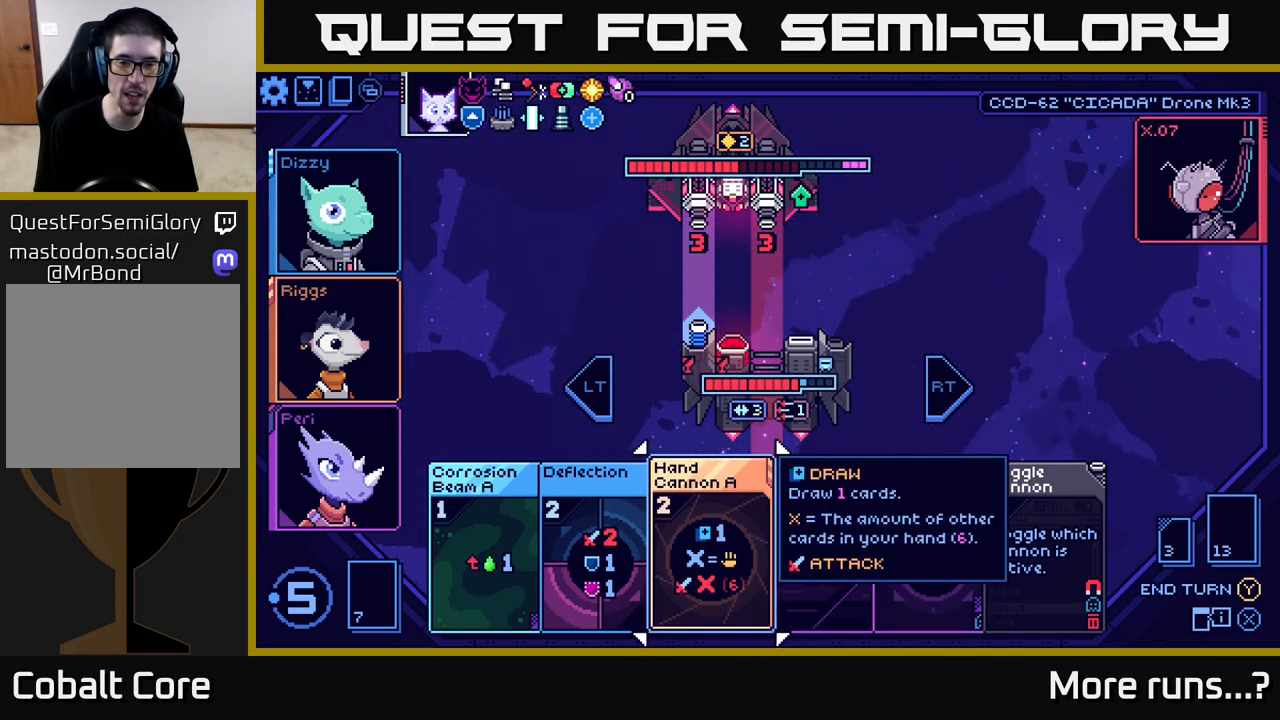
{"buttons": [], "left_stick": "center", "right_stick": "center", "events": []}
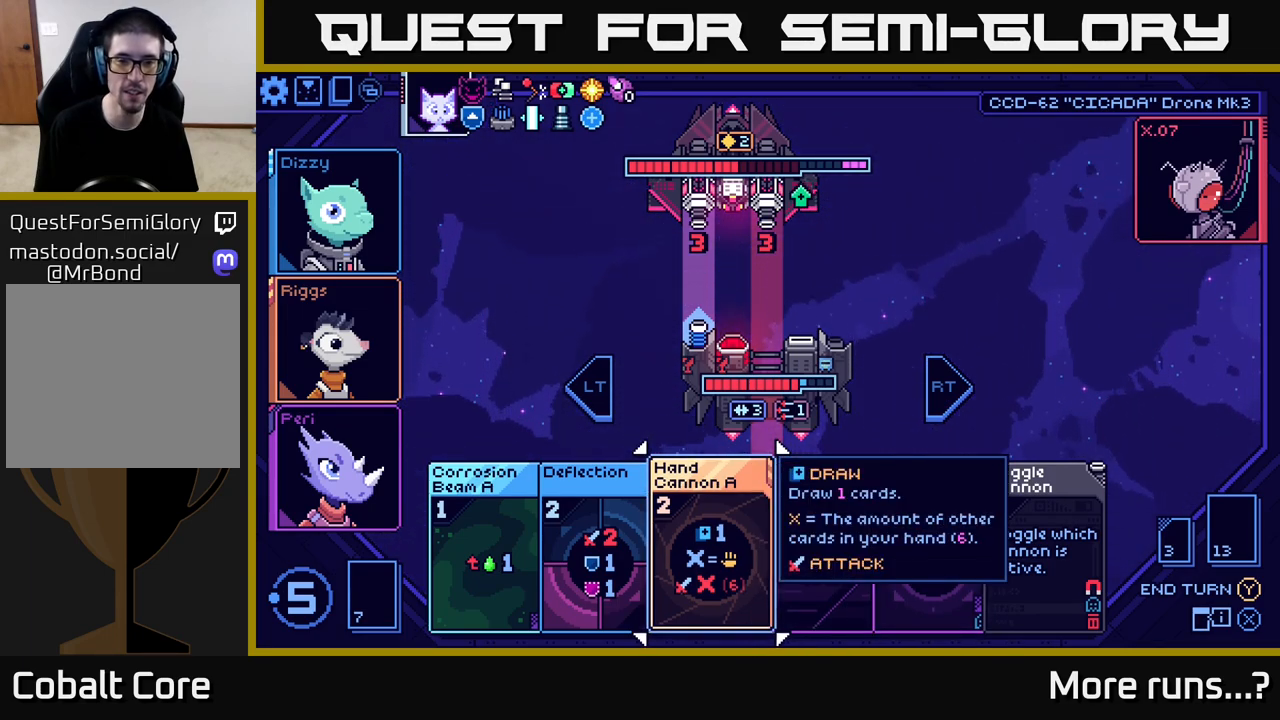
{"buttons": [], "left_stick": "center", "right_stick": "center", "events": []}
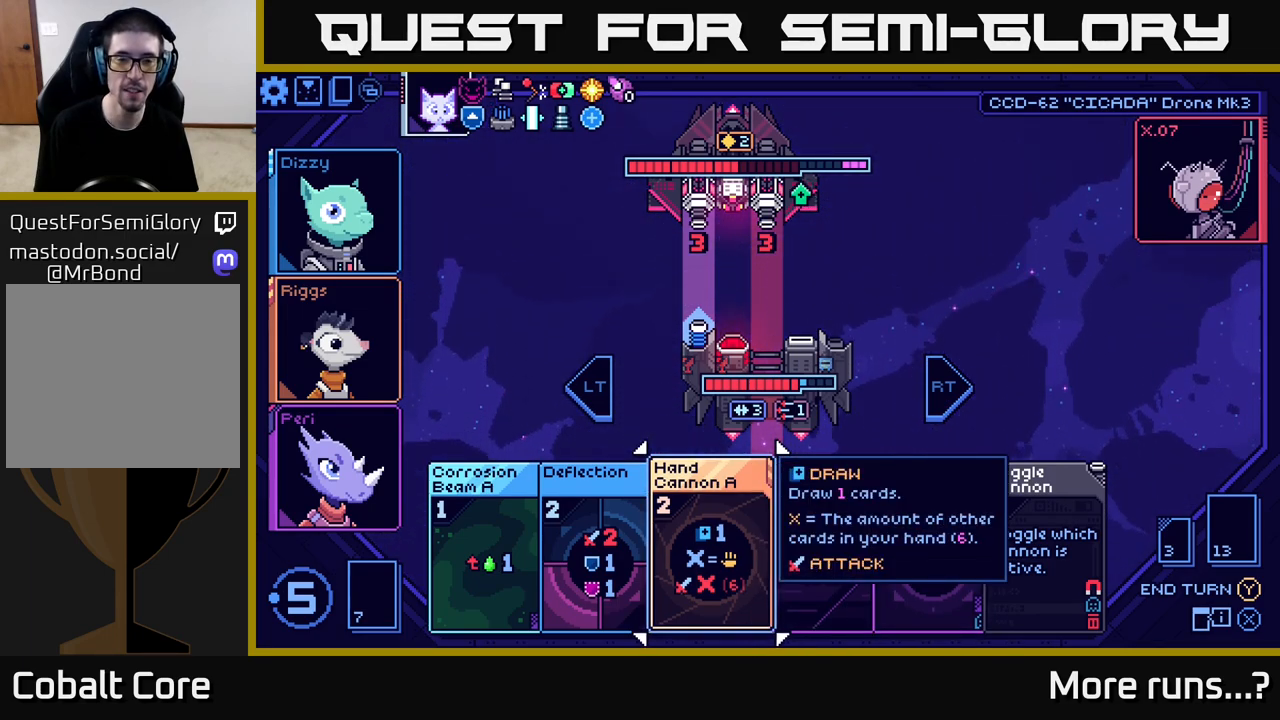
{"buttons": [], "left_stick": "right", "right_stick": "center", "events": [[400, "left_stick", "right"]]}
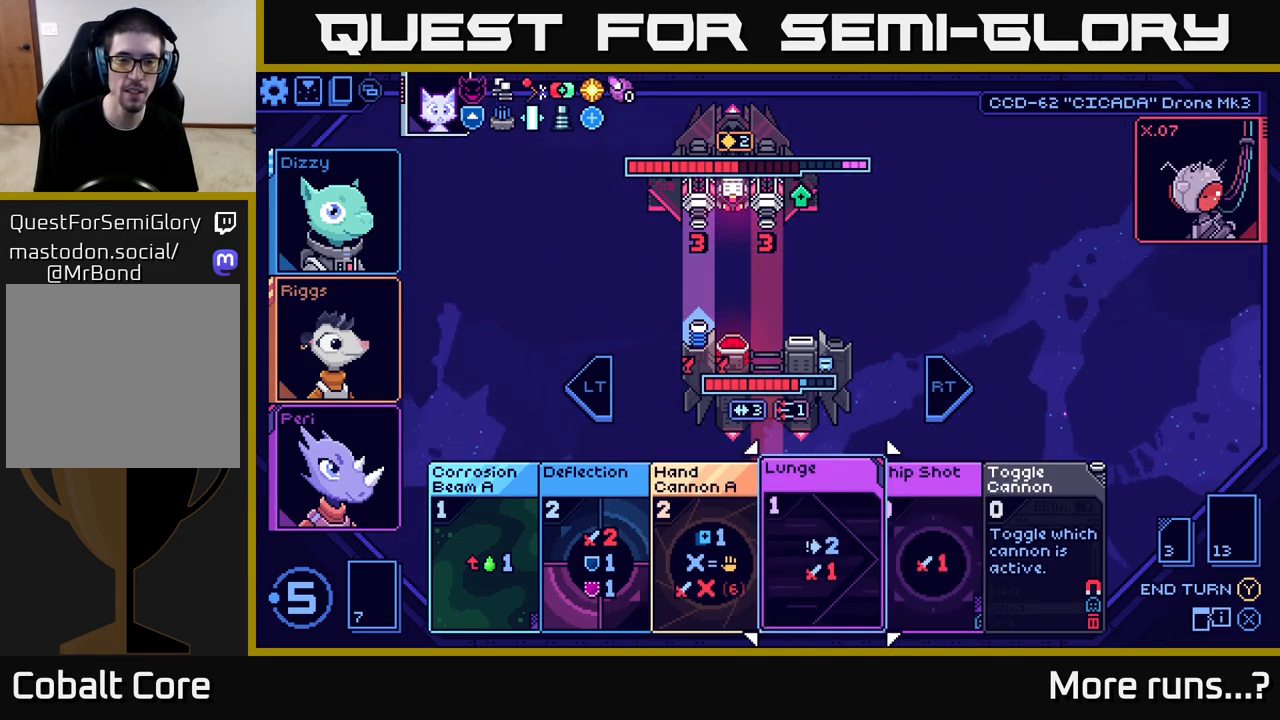
{"buttons": [], "left_stick": "center", "right_stick": "center", "events": [[117, "left_stick", "center"], [283, "left_stick", "left"], [483, "left_stick", "center"]]}
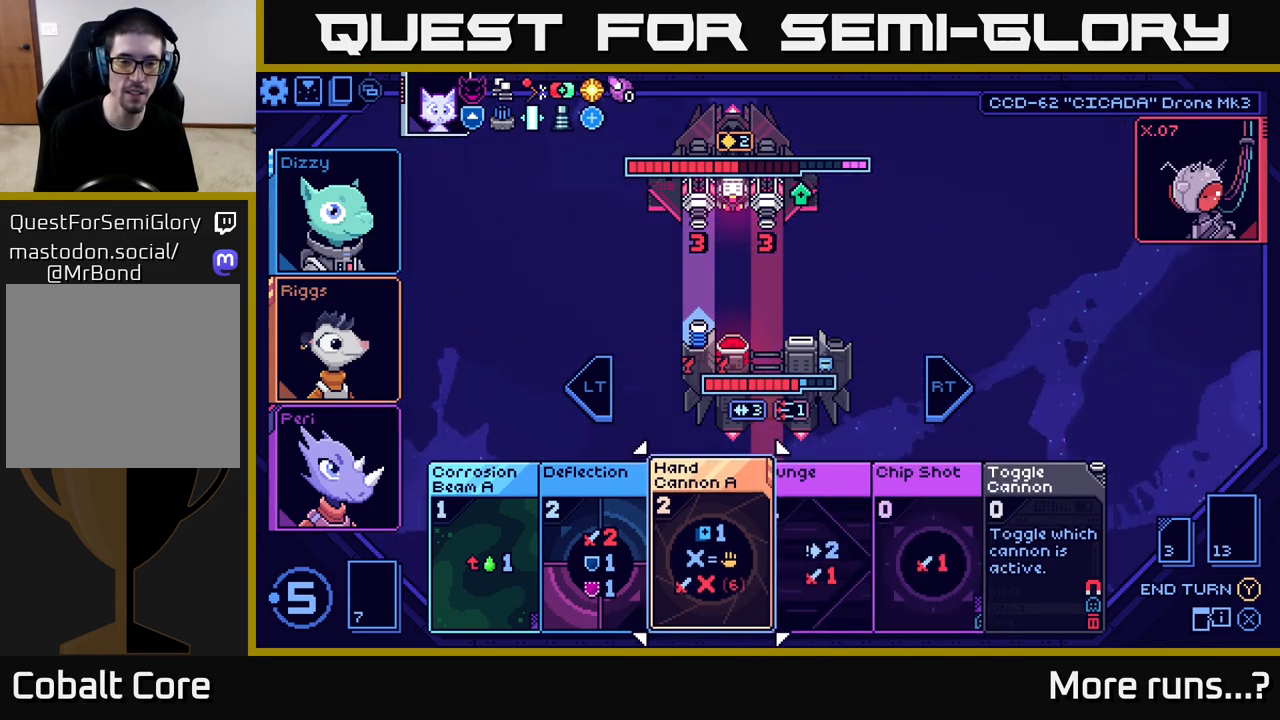
{"buttons": [], "left_stick": "center", "right_stick": "center", "events": []}
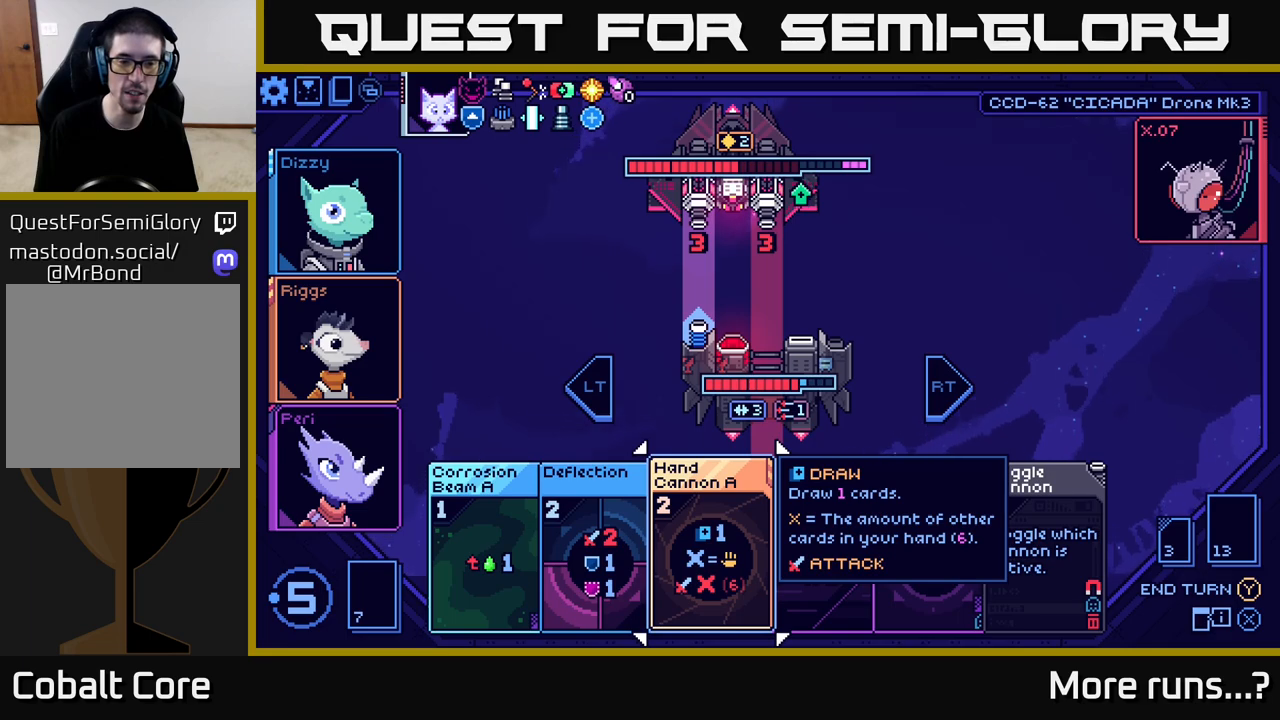
{"buttons": [], "left_stick": "center", "right_stick": "center", "events": []}
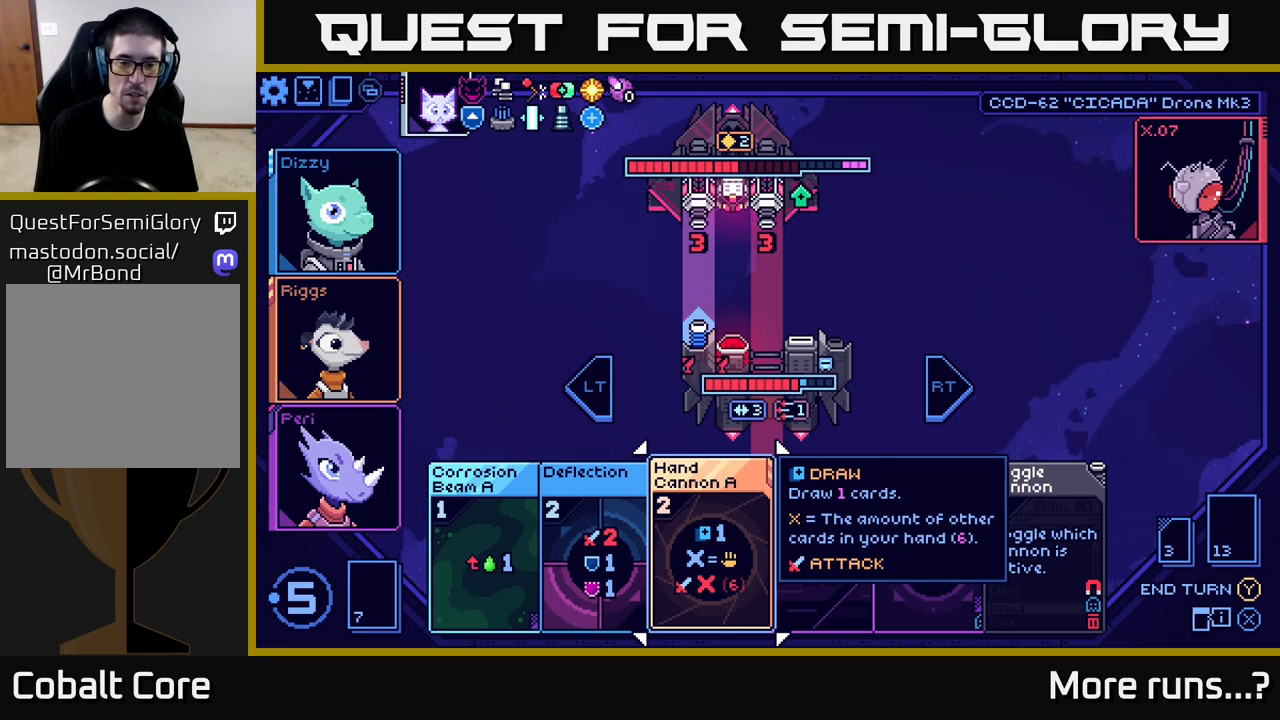
{"buttons": [], "left_stick": "center", "right_stick": "center", "events": [[33, "left_stick", "right"], [233, "left_stick", "center"], [317, "left_stick", "left"], [500, "left_stick", "center"]]}
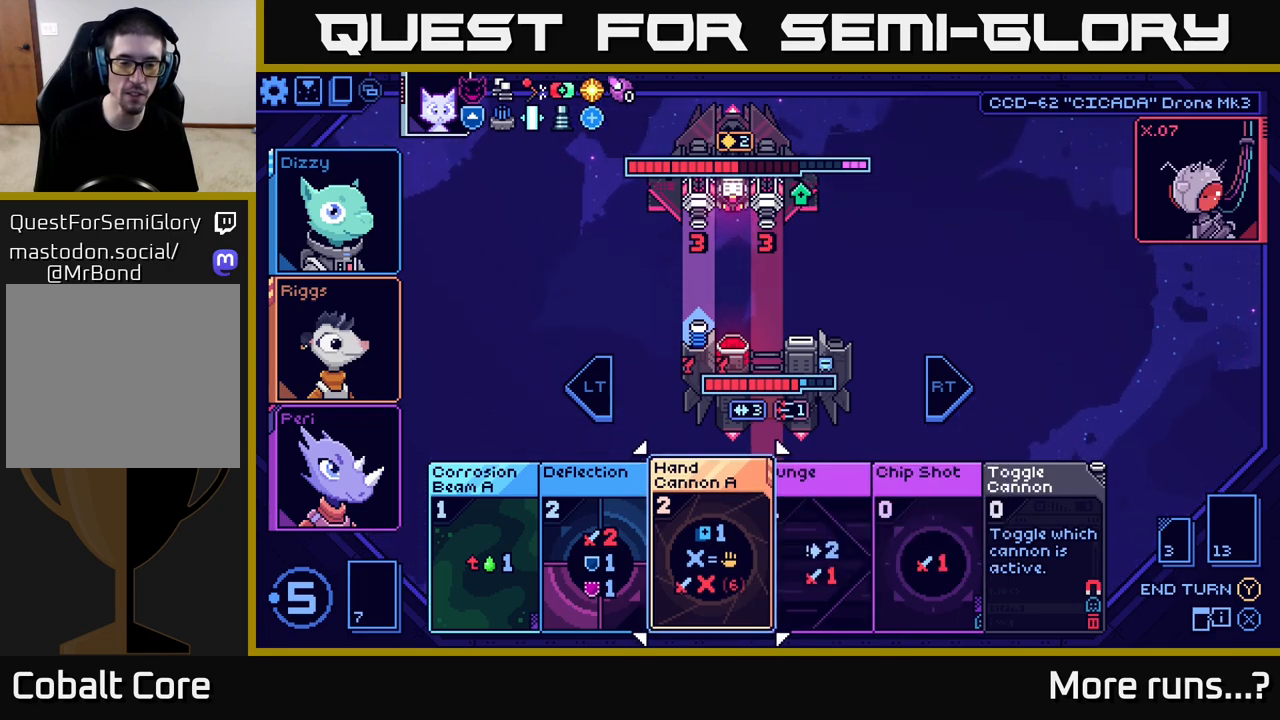
{"buttons": [], "left_stick": "left", "right_stick": "center", "events": [[150, "left_stick", "right"], [350, "left_stick", "center"], [467, "left_stick", "left"]]}